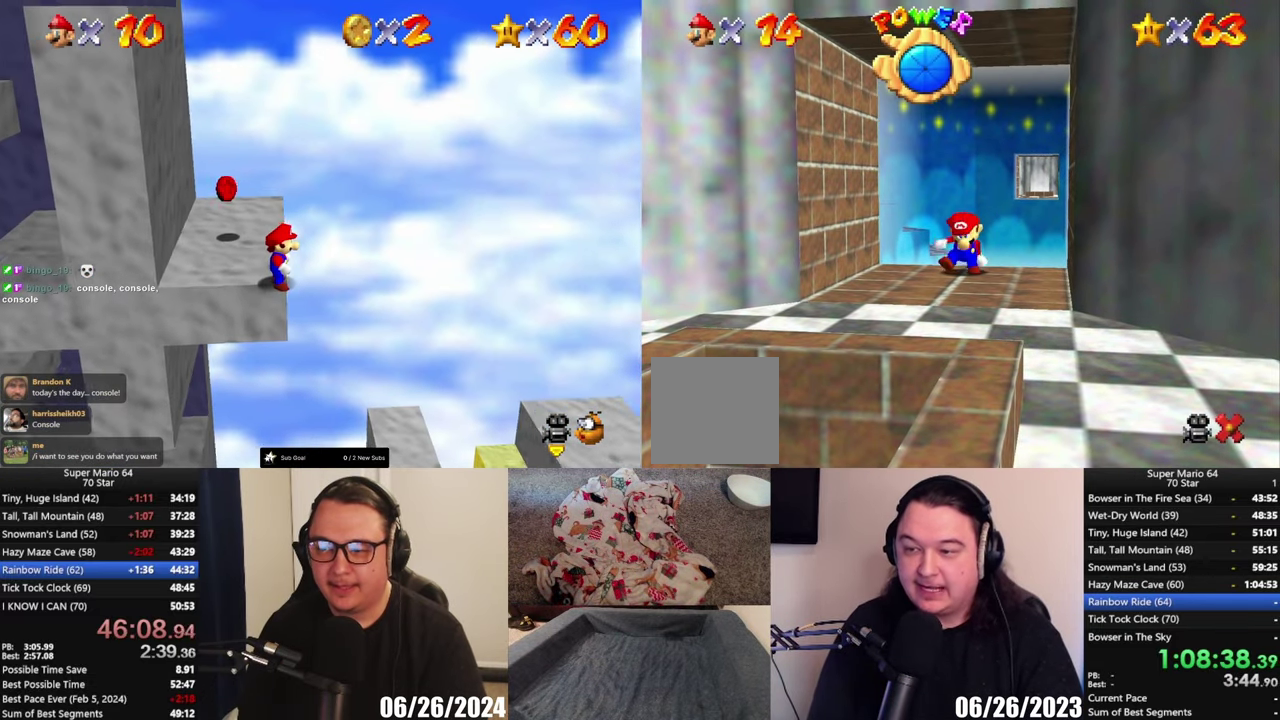
Gameplay with a controller (Xbox layout); each line is a JSON object with the inputs held at the frame after it. "events" lists button and stick changes between this image and that frame as [ms after this image, input, new state], when the widget could be followed in between. Not read: L1.
{"buttons": [], "left_stick": "down", "right_stick": "center", "events": [[283, "left_stick", "down"]]}
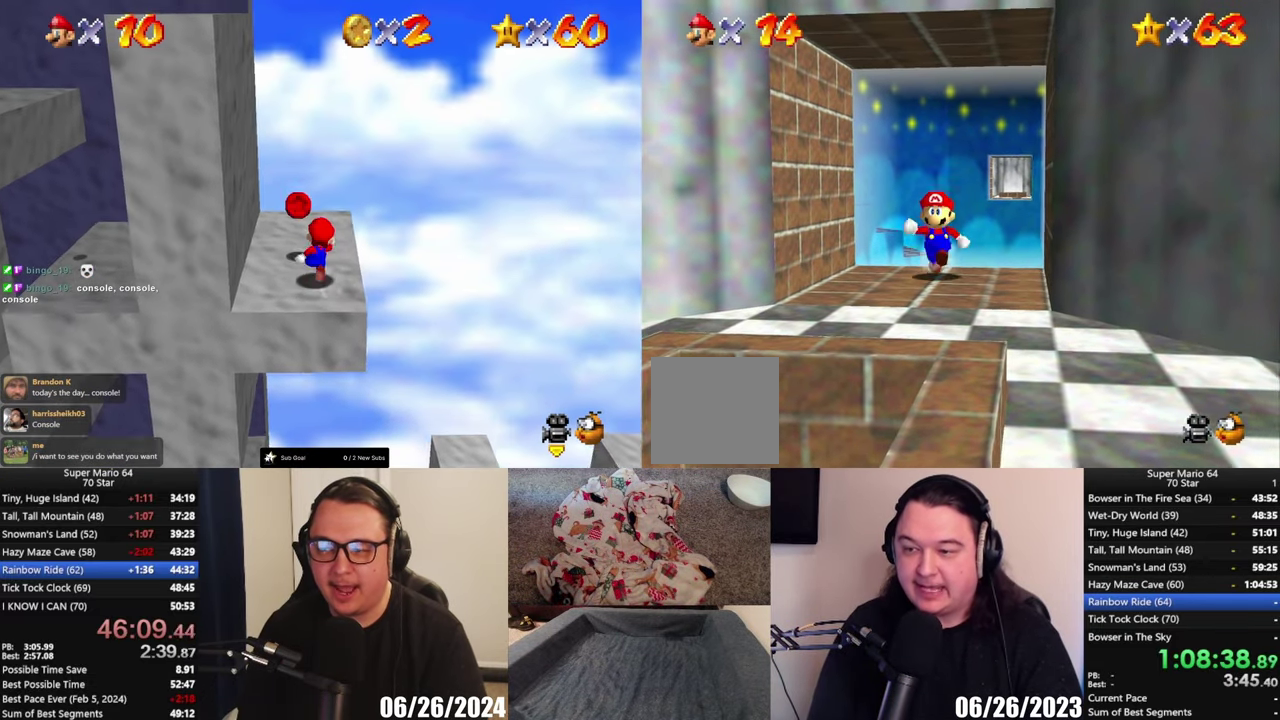
{"buttons": ["A"], "left_stick": "down", "right_stick": "center", "events": [[400, "A", "down"]]}
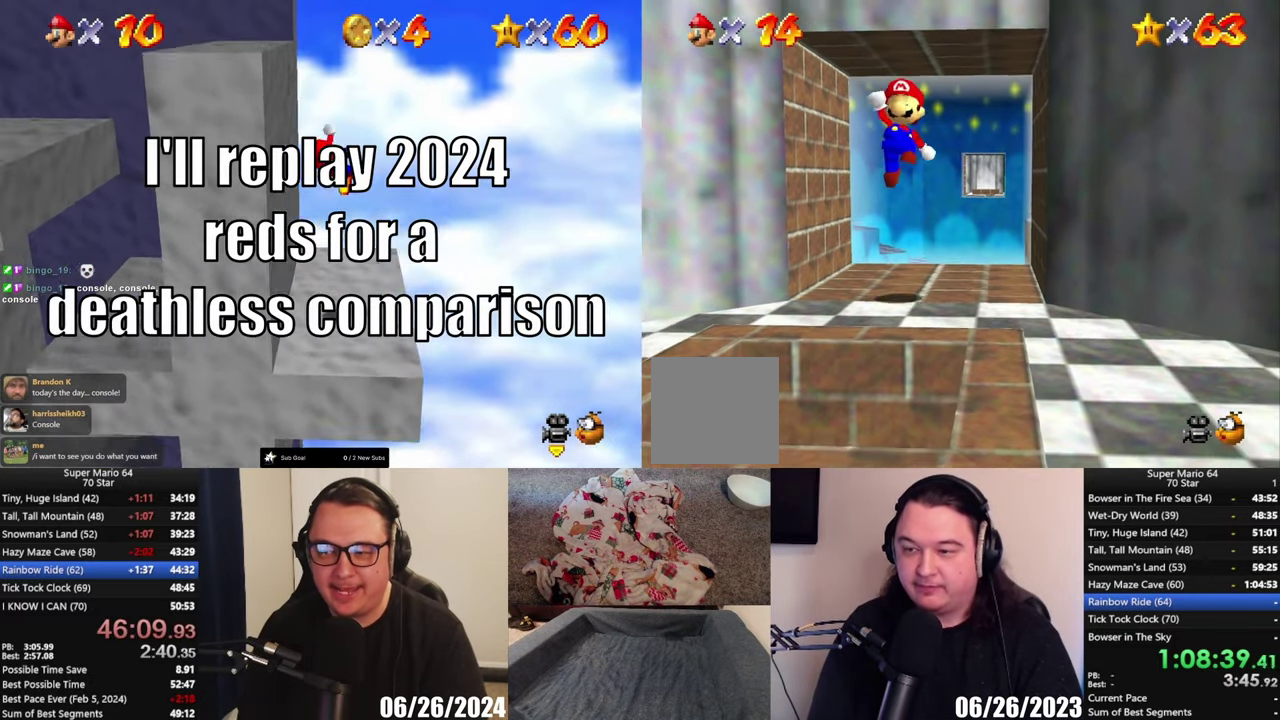
{"buttons": [], "left_stick": "down-right", "right_stick": "center"}
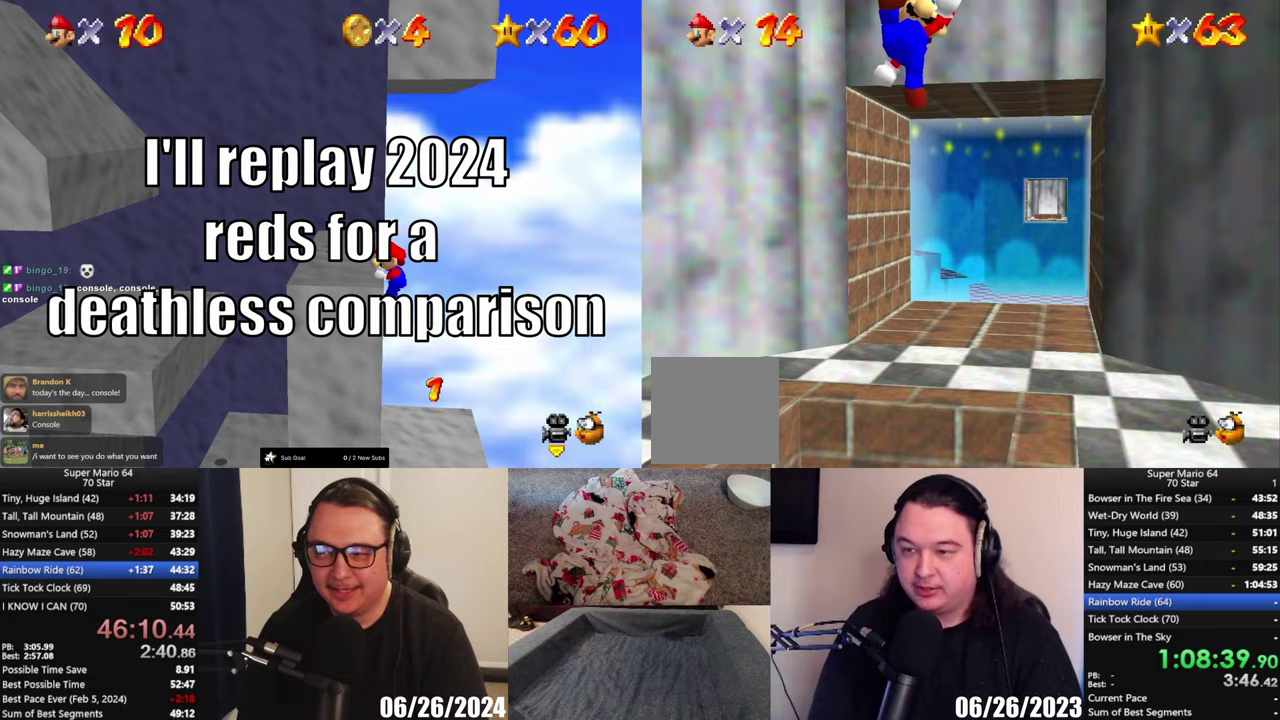
{"buttons": [], "left_stick": "center", "right_stick": "center"}
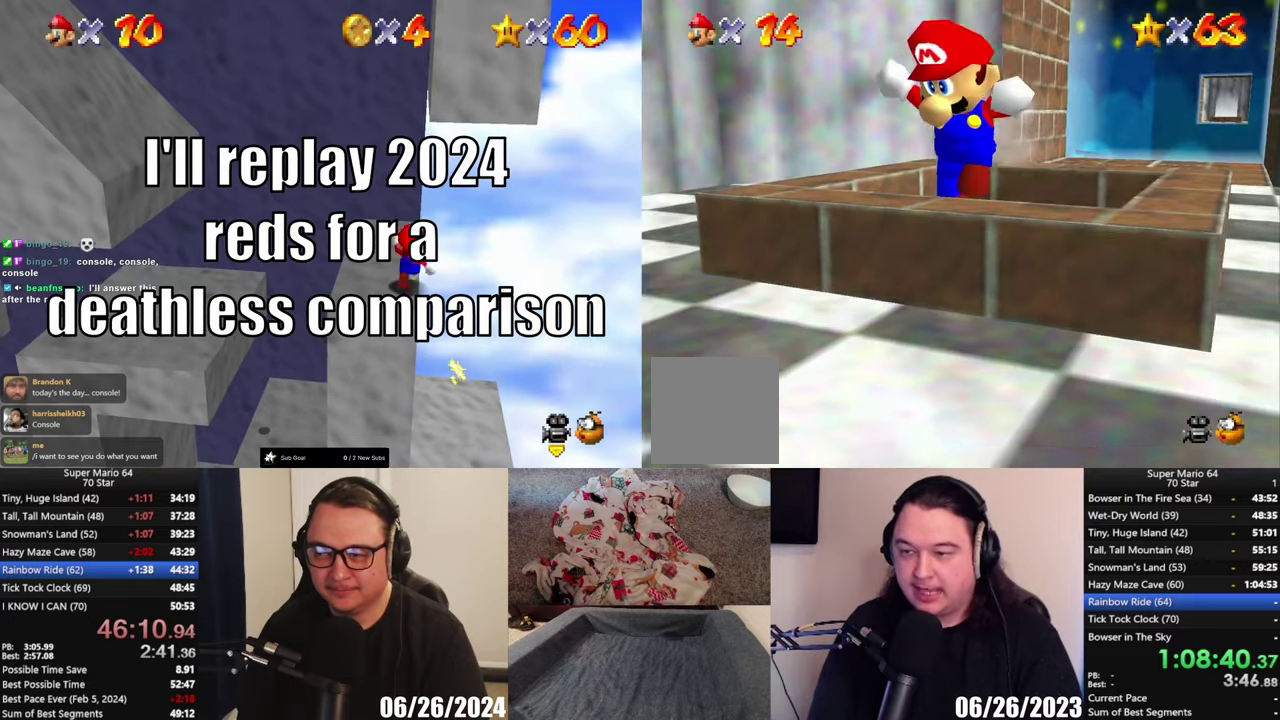
{"buttons": [], "left_stick": "right", "right_stick": "center", "events": [[433, "left_stick", "right"]]}
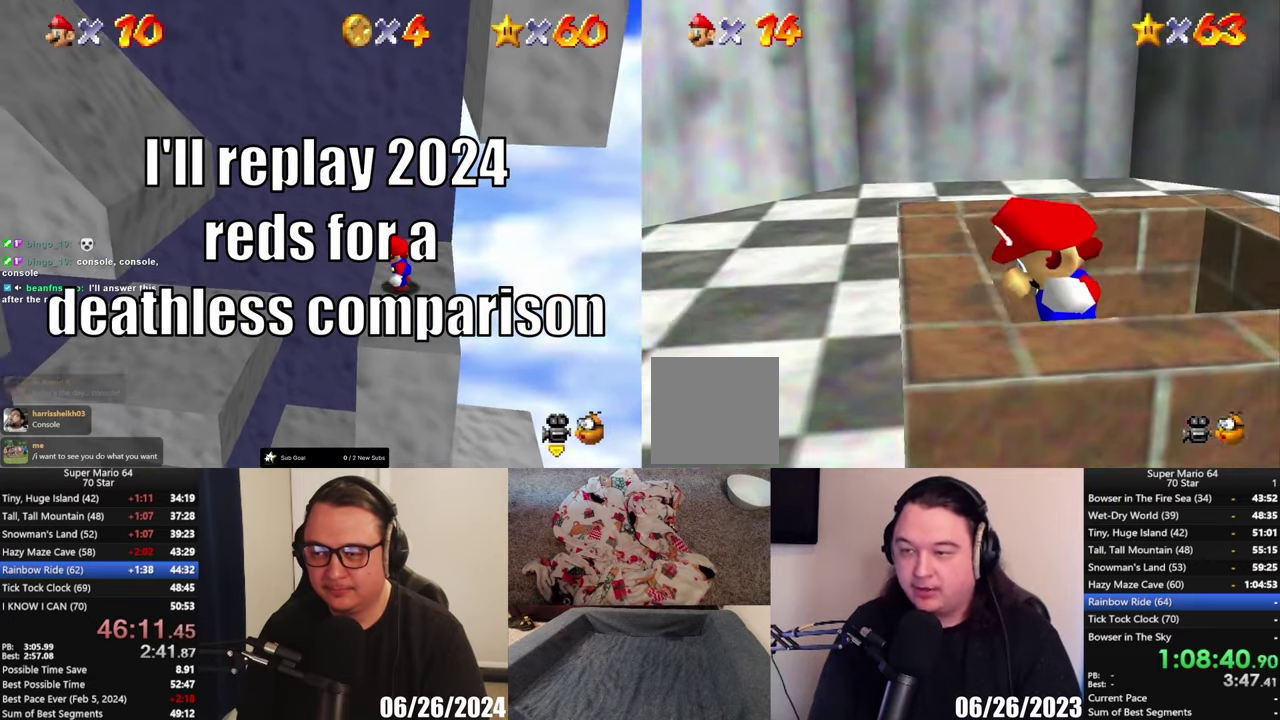
{"buttons": [], "left_stick": "center", "right_stick": "center", "events": [[217, "left_stick", "center"]]}
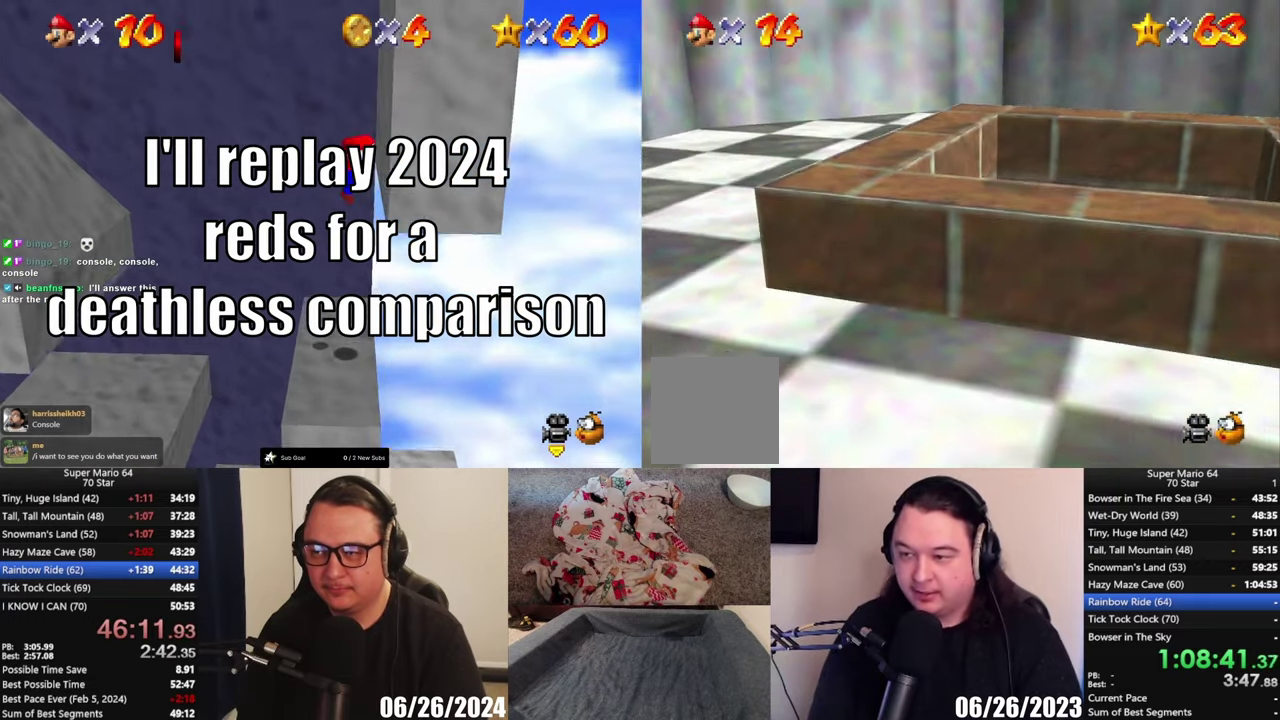
{"buttons": [], "left_stick": "center", "right_stick": "center", "events": []}
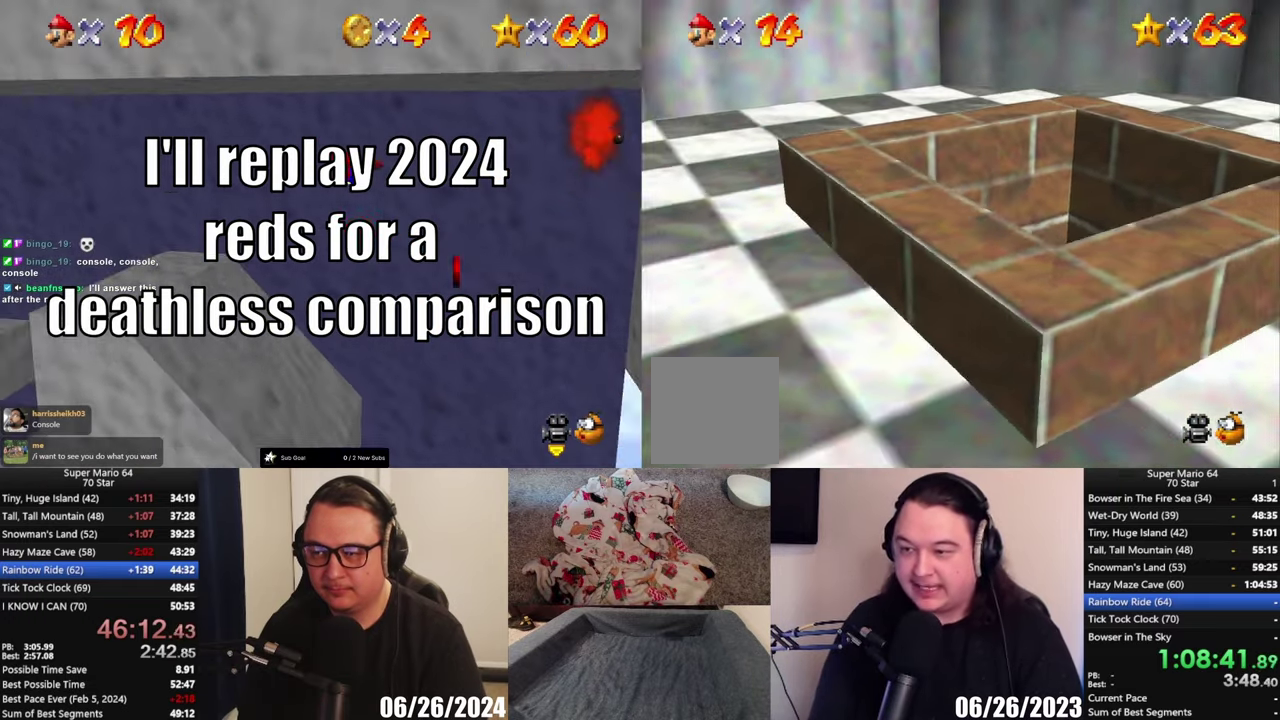
{"buttons": [], "left_stick": "center", "right_stick": "center", "events": []}
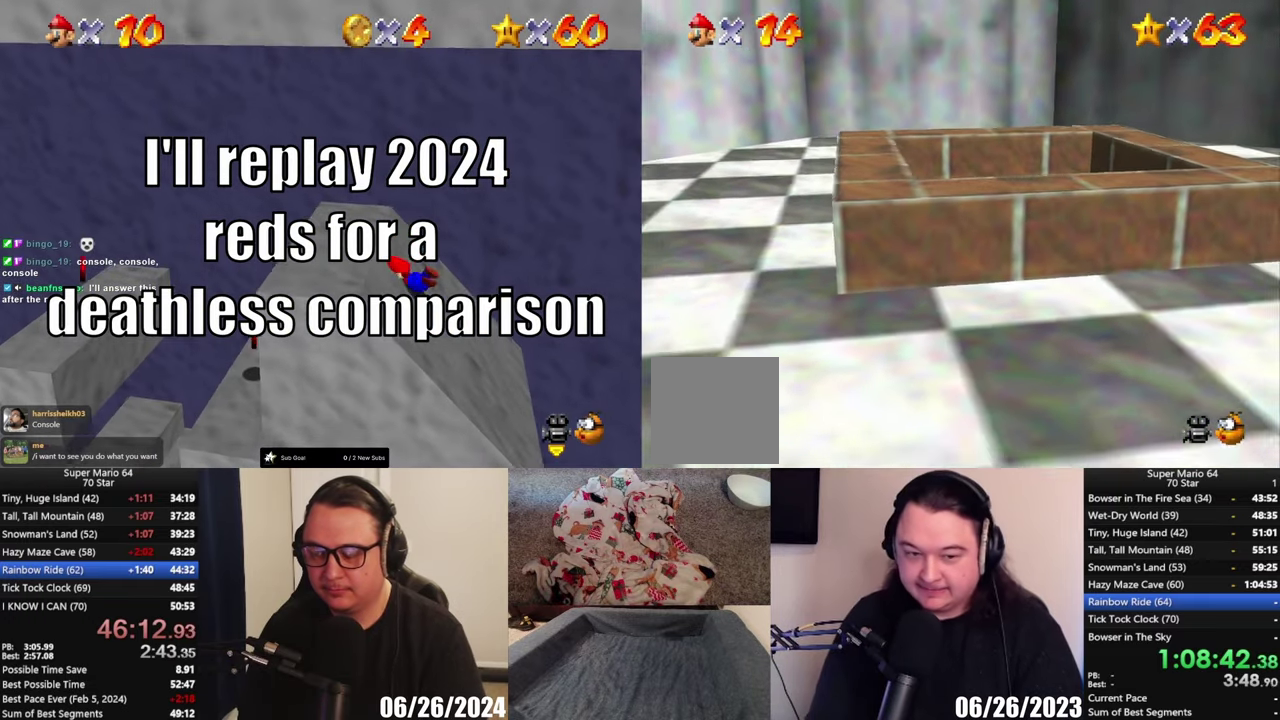
{"buttons": [], "left_stick": "center", "right_stick": "center", "events": []}
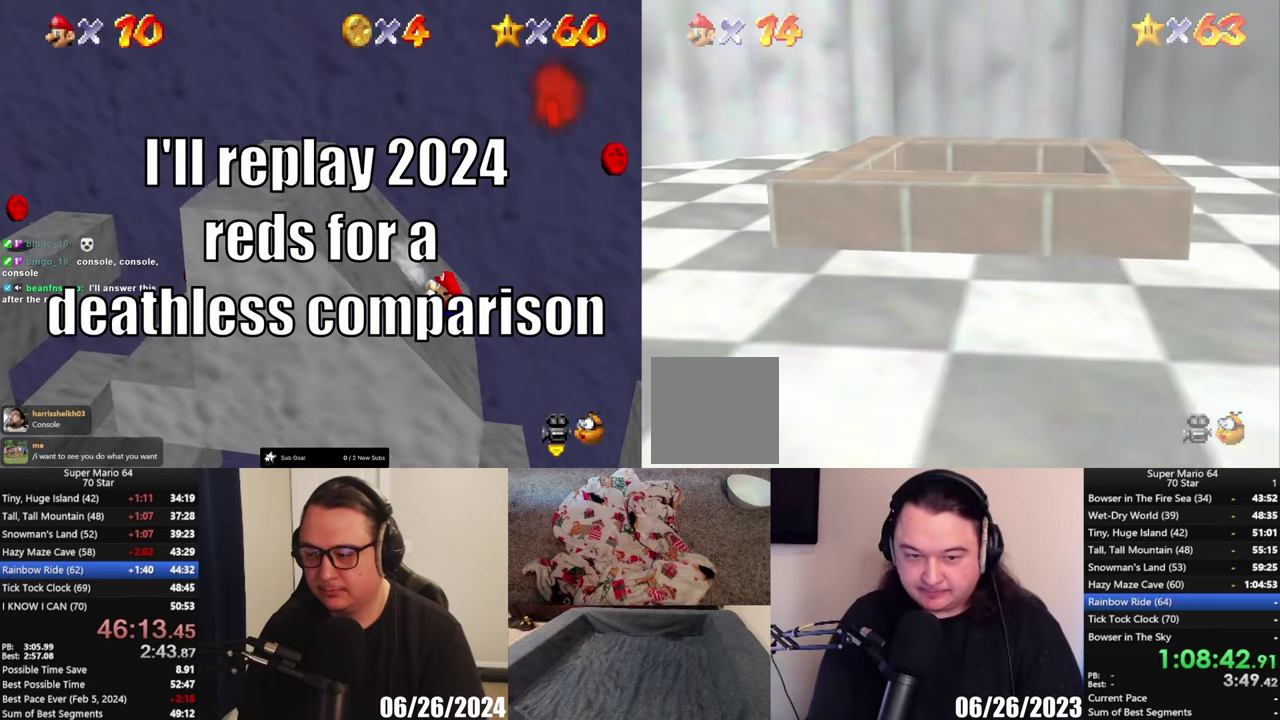
{"buttons": [], "left_stick": "center", "right_stick": "center", "events": []}
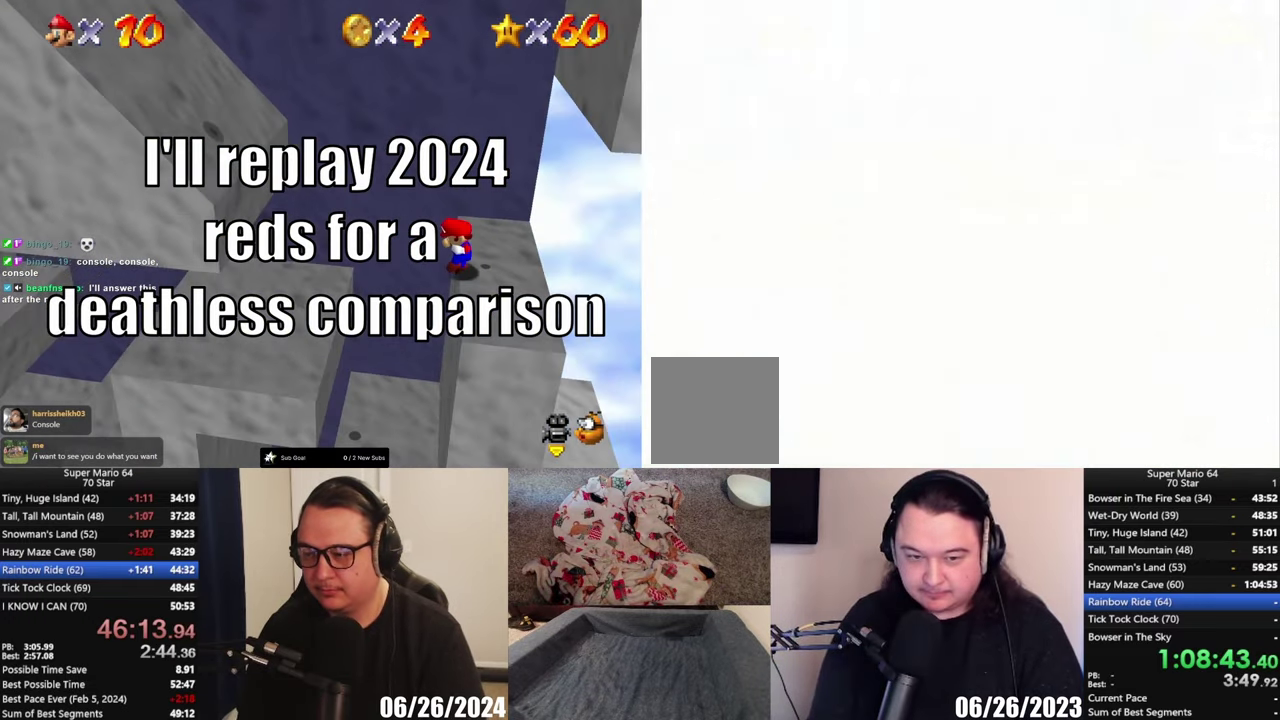
{"buttons": [], "left_stick": "center", "right_stick": "center", "events": []}
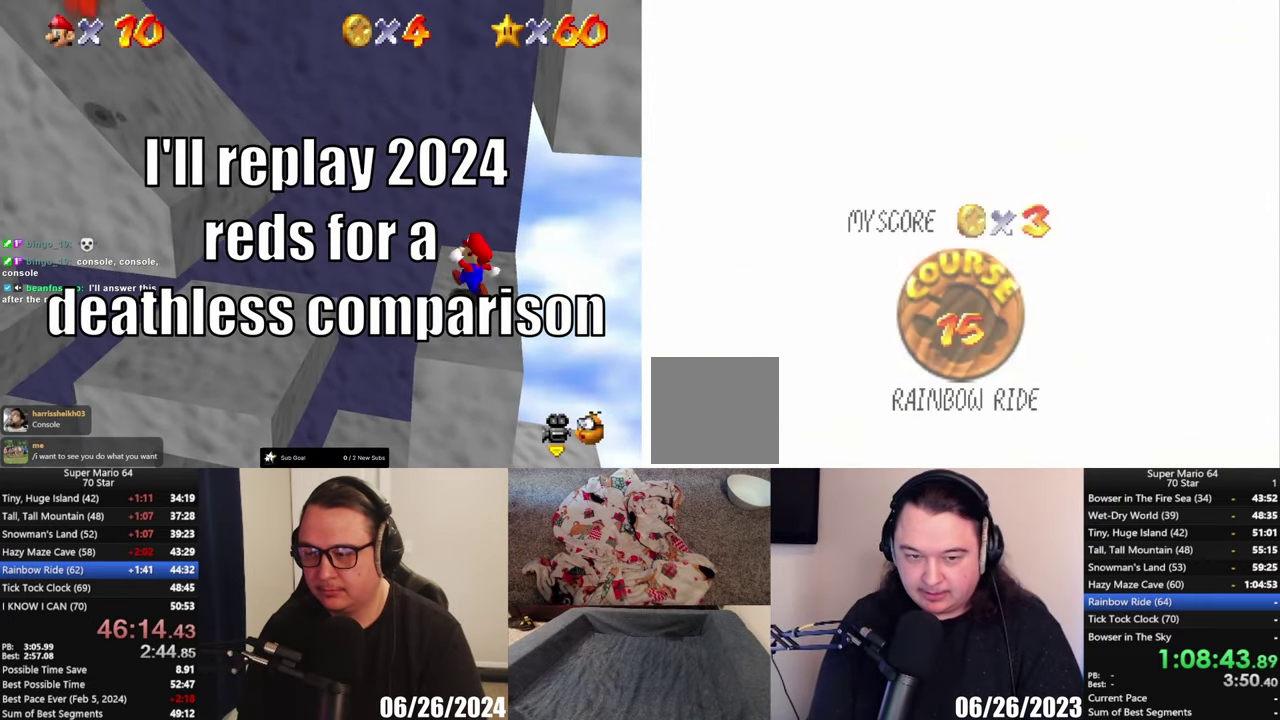
{"buttons": ["A"], "left_stick": "center", "right_stick": "center", "events": [[417, "A", "down"]]}
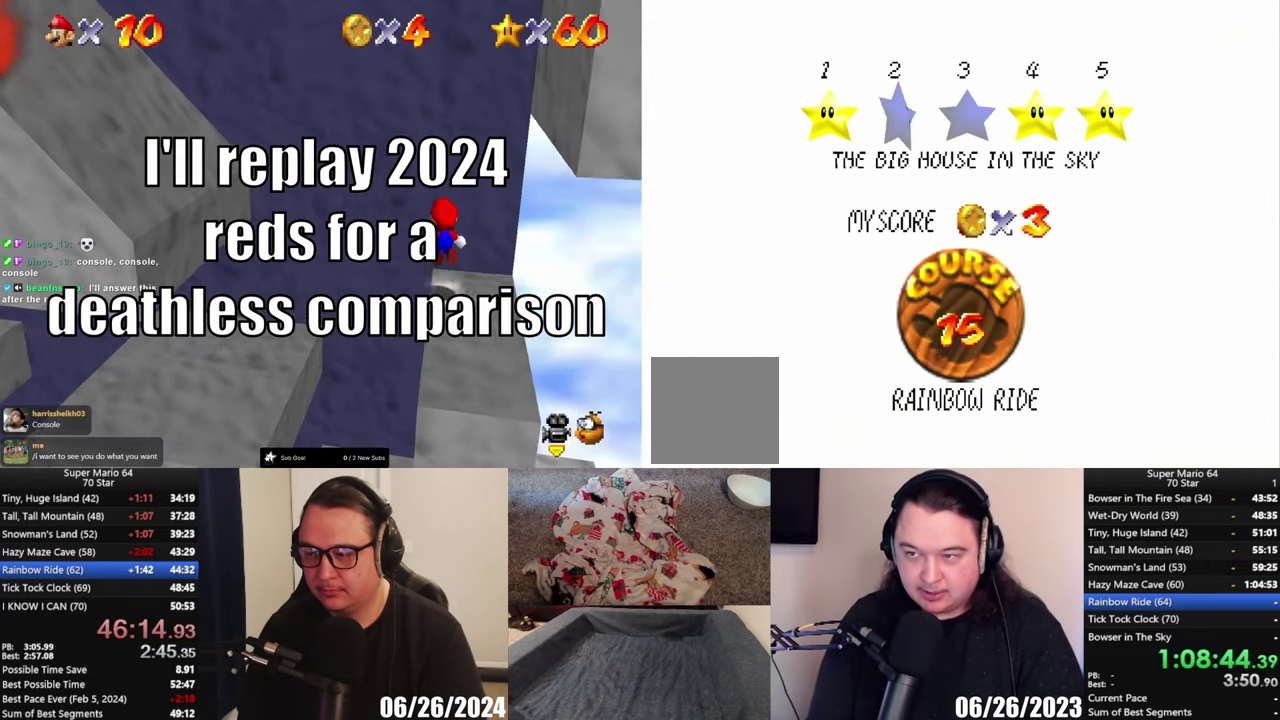
{"buttons": [], "left_stick": "center", "right_stick": "center", "events": [[17, "A", "up"], [67, "A", "down"], [133, "A", "up"], [233, "A", "down"], [317, "A", "up"], [417, "A", "down"], [467, "A", "up"]]}
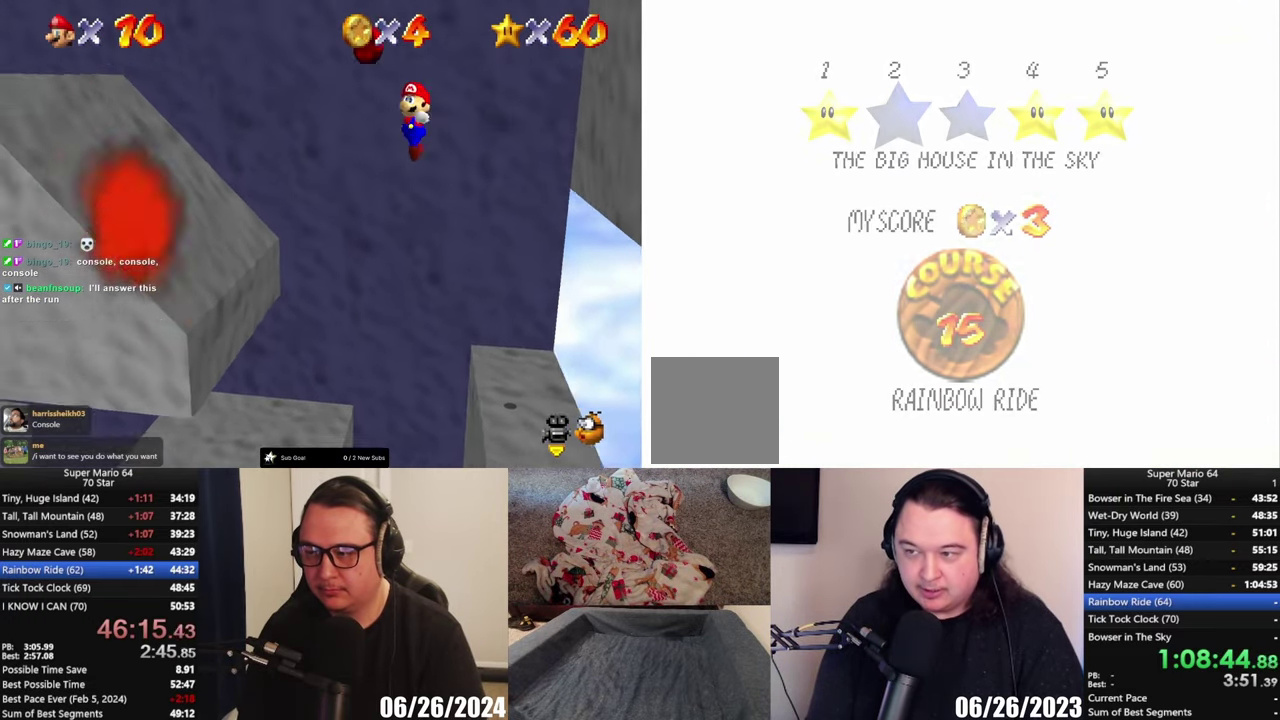
{"buttons": [], "left_stick": "center", "right_stick": "center", "events": [[33, "A", "down"], [100, "A", "up"]]}
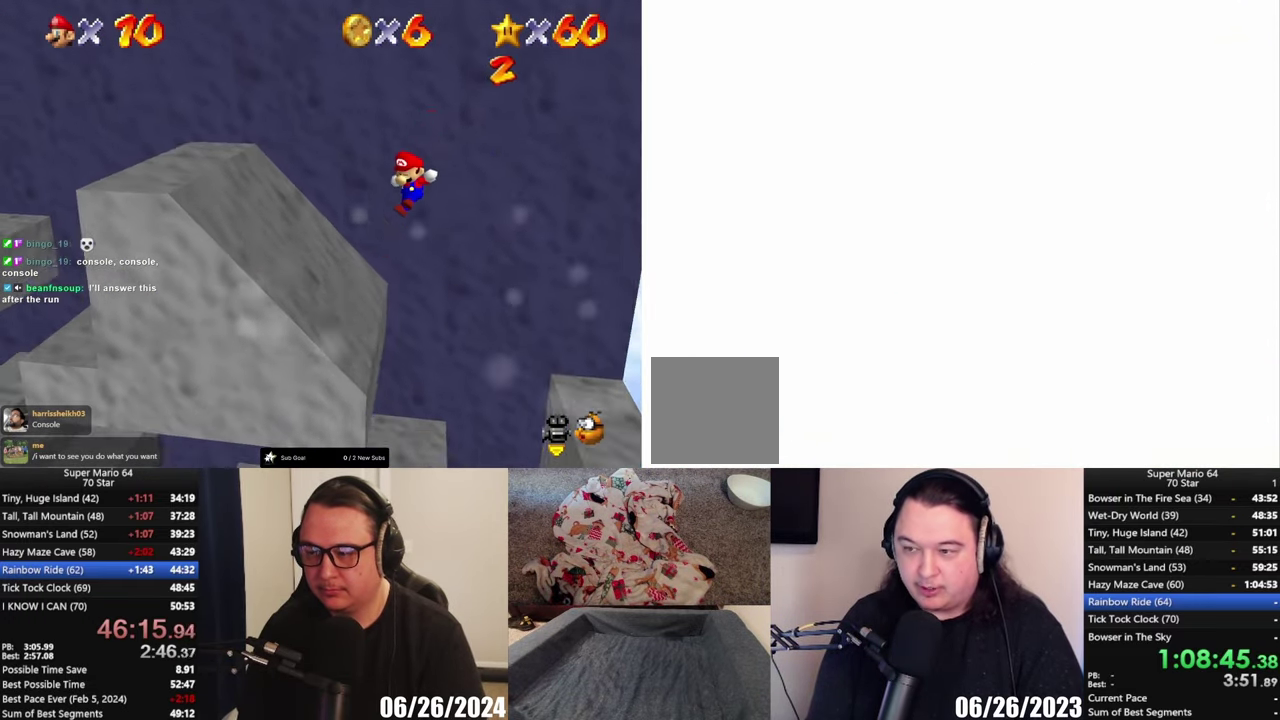
{"buttons": [], "left_stick": "center", "right_stick": "center", "events": []}
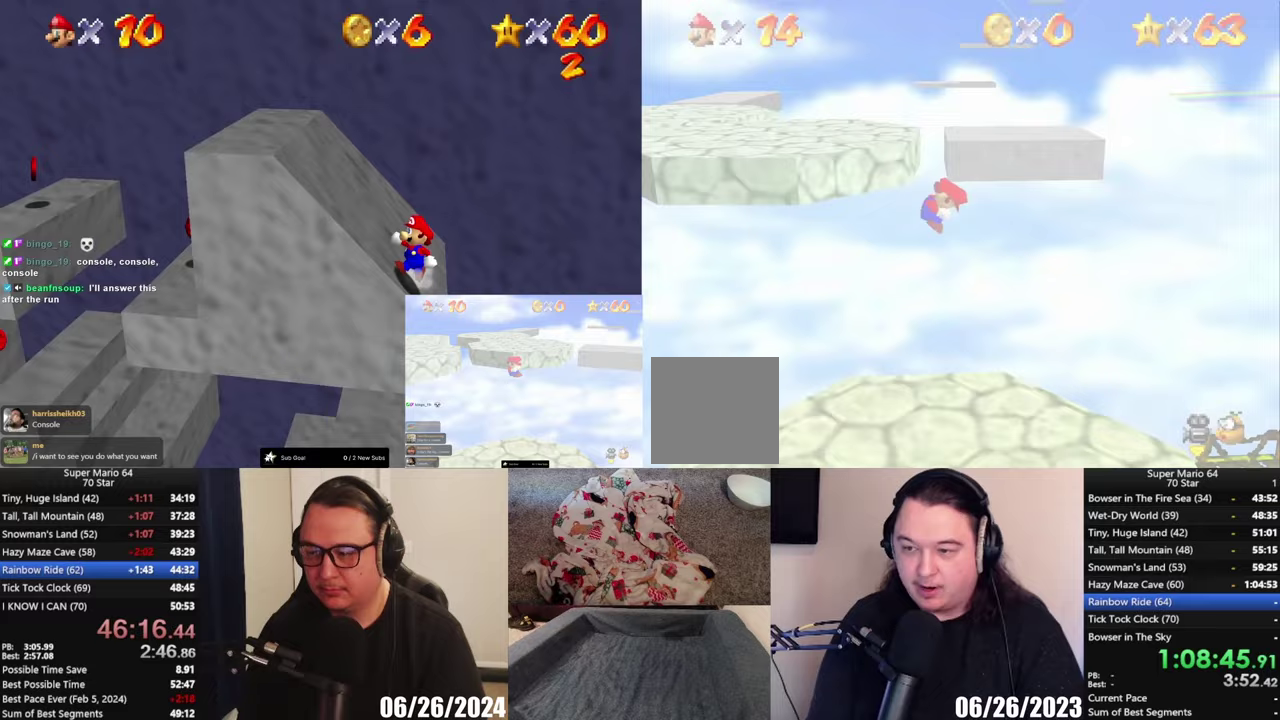
{"buttons": [], "left_stick": "center", "right_stick": "center", "events": [[117, "B", "down"], [233, "B", "up"]]}
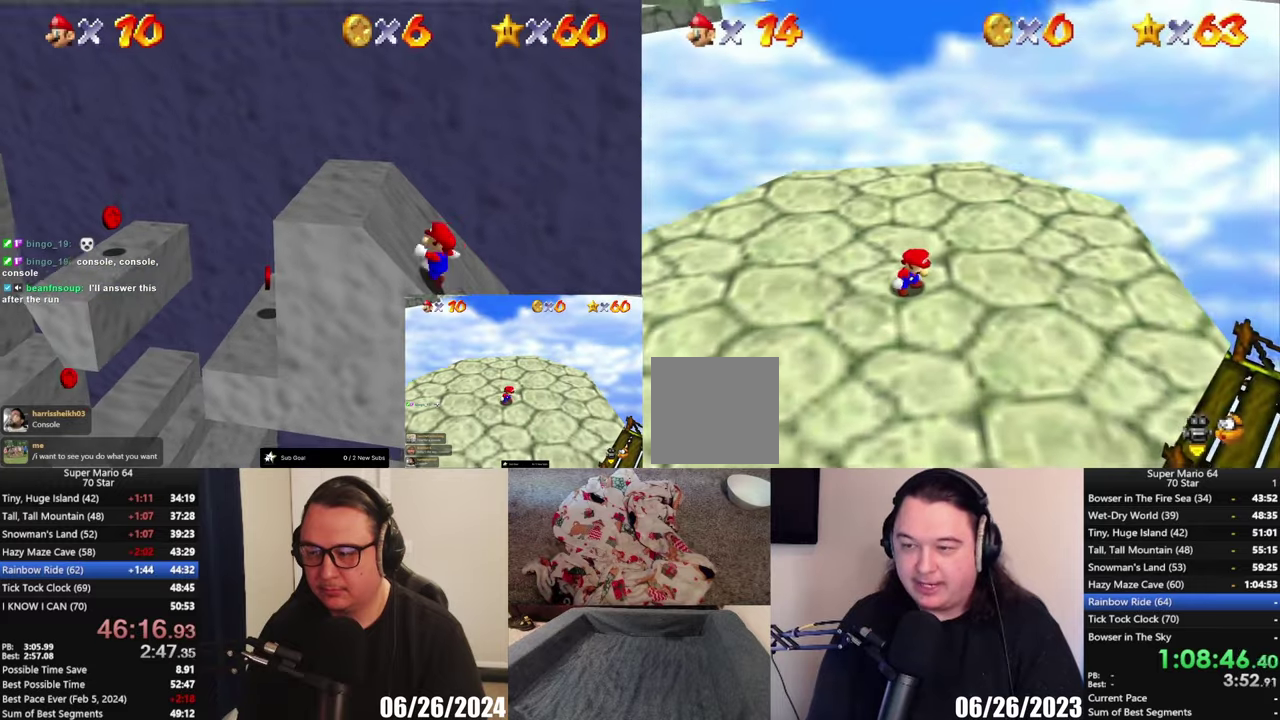
{"buttons": ["A"], "left_stick": "up", "right_stick": "center", "events": [[17, "left_stick", "up"], [67, "A", "down"]]}
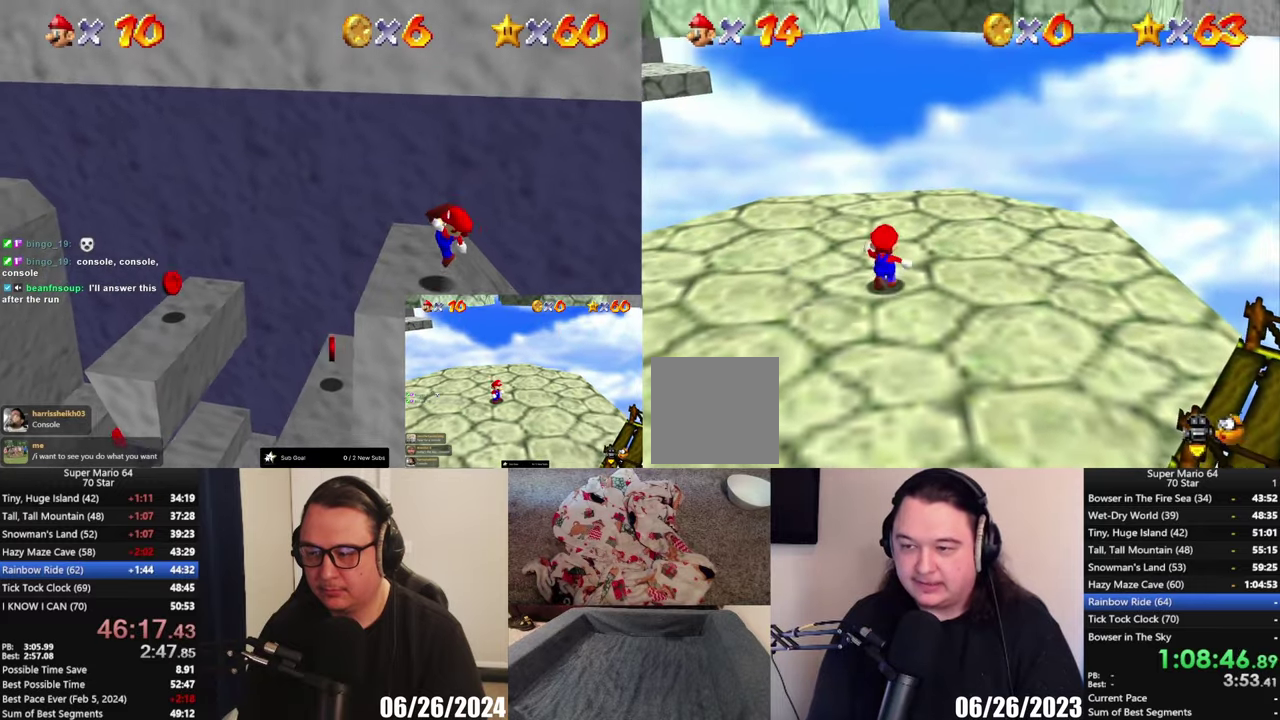
{"buttons": [], "left_stick": "up", "right_stick": "center", "events": [[133, "X", "down"], [217, "X", "up"], [250, "A", "up"]]}
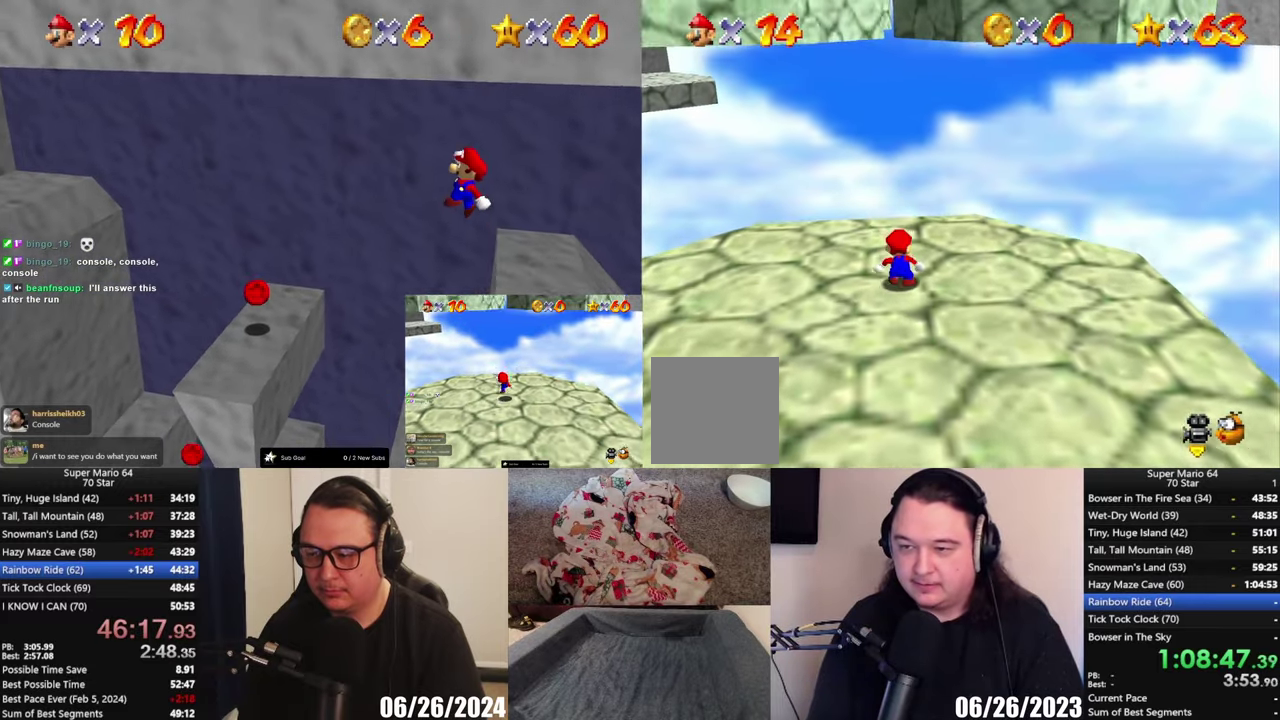
{"buttons": [], "left_stick": "up", "right_stick": "center", "events": [[117, "A", "down"], [183, "A", "up"]]}
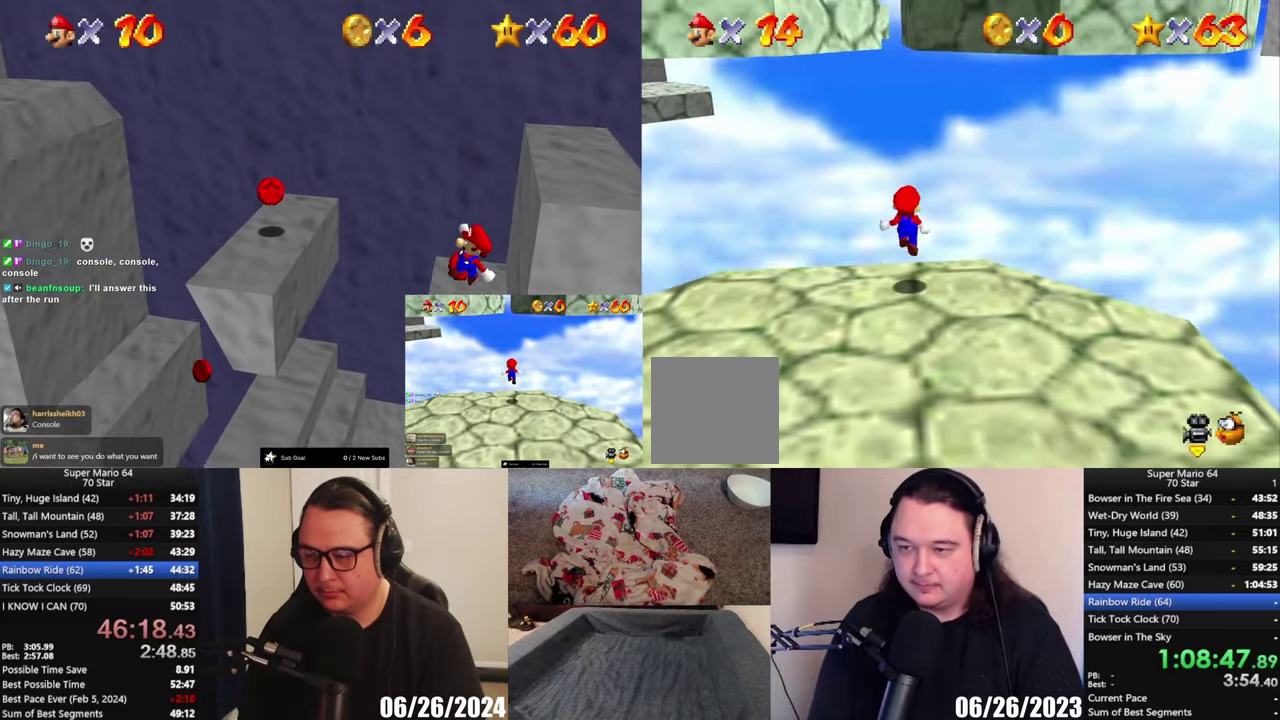
{"buttons": ["A"], "left_stick": "up", "right_stick": "center", "events": [[167, "A", "down"]]}
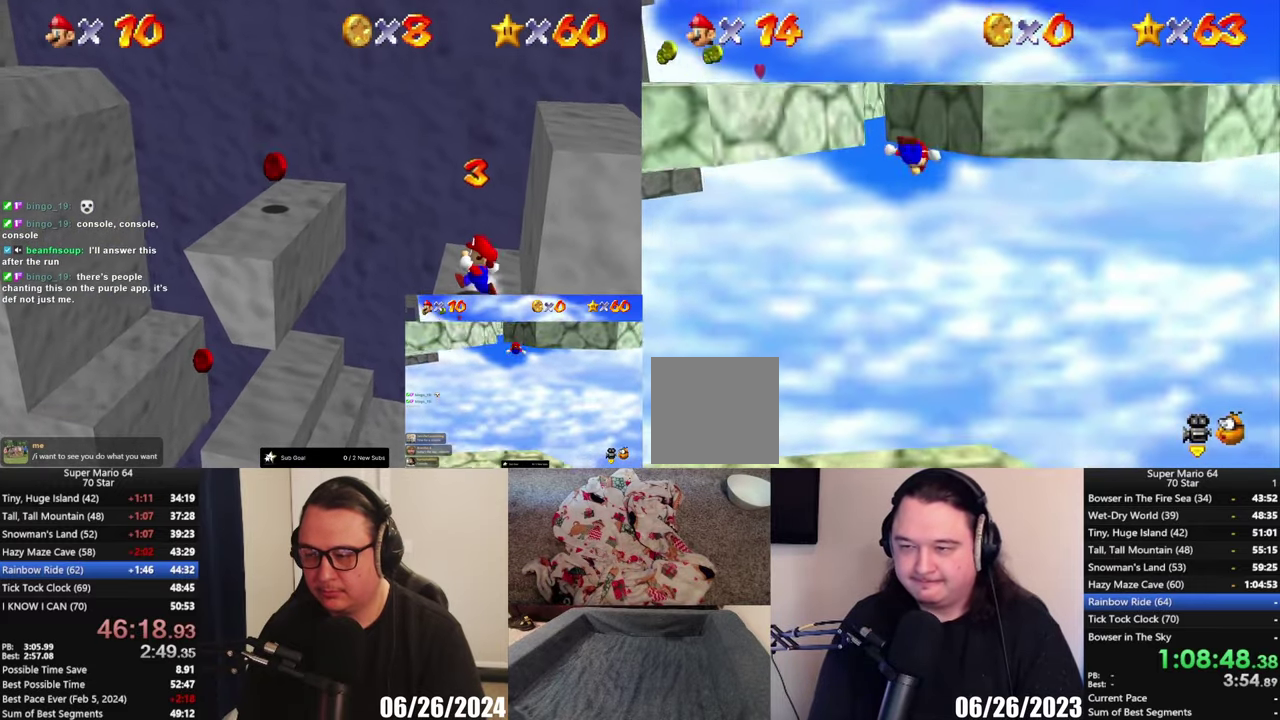
{"buttons": [], "left_stick": "up", "right_stick": "center", "events": [[417, "A", "up"]]}
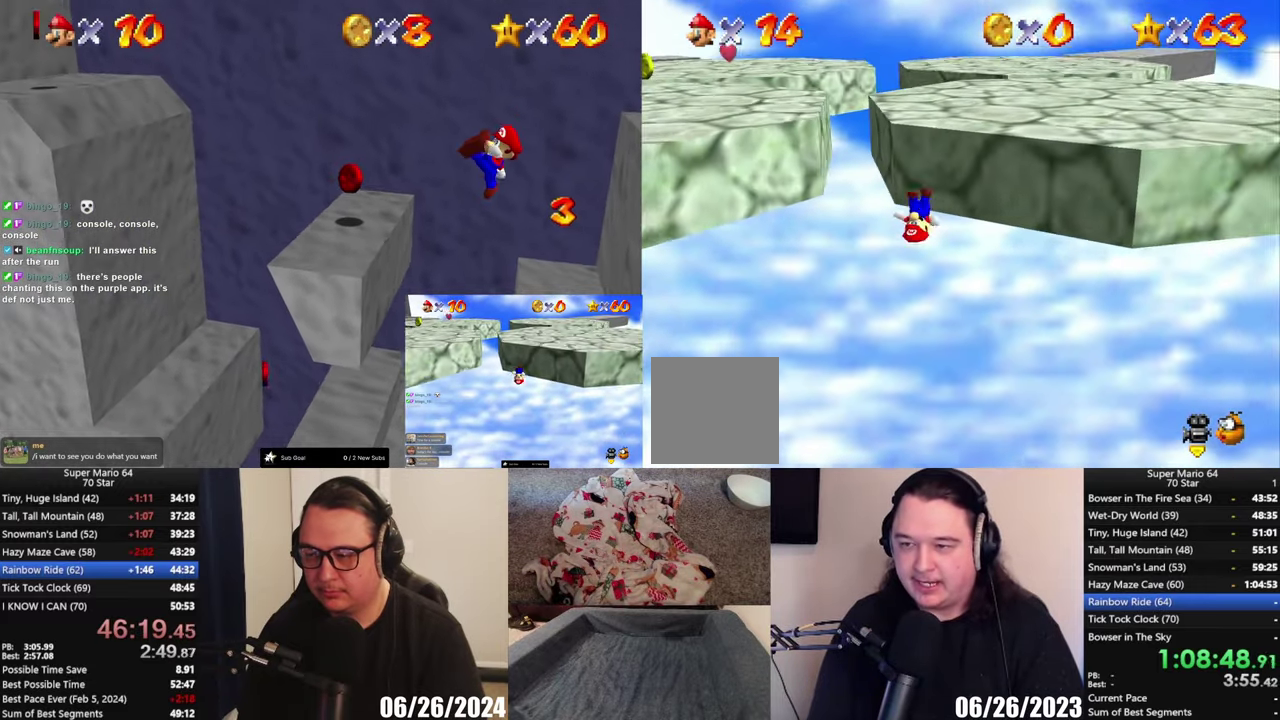
{"buttons": ["B"], "left_stick": "up", "right_stick": "center", "events": [[33, "A", "down"], [33, "left_stick", "up-left"], [433, "A", "up"], [467, "left_stick", "up"], [500, "B", "down"]]}
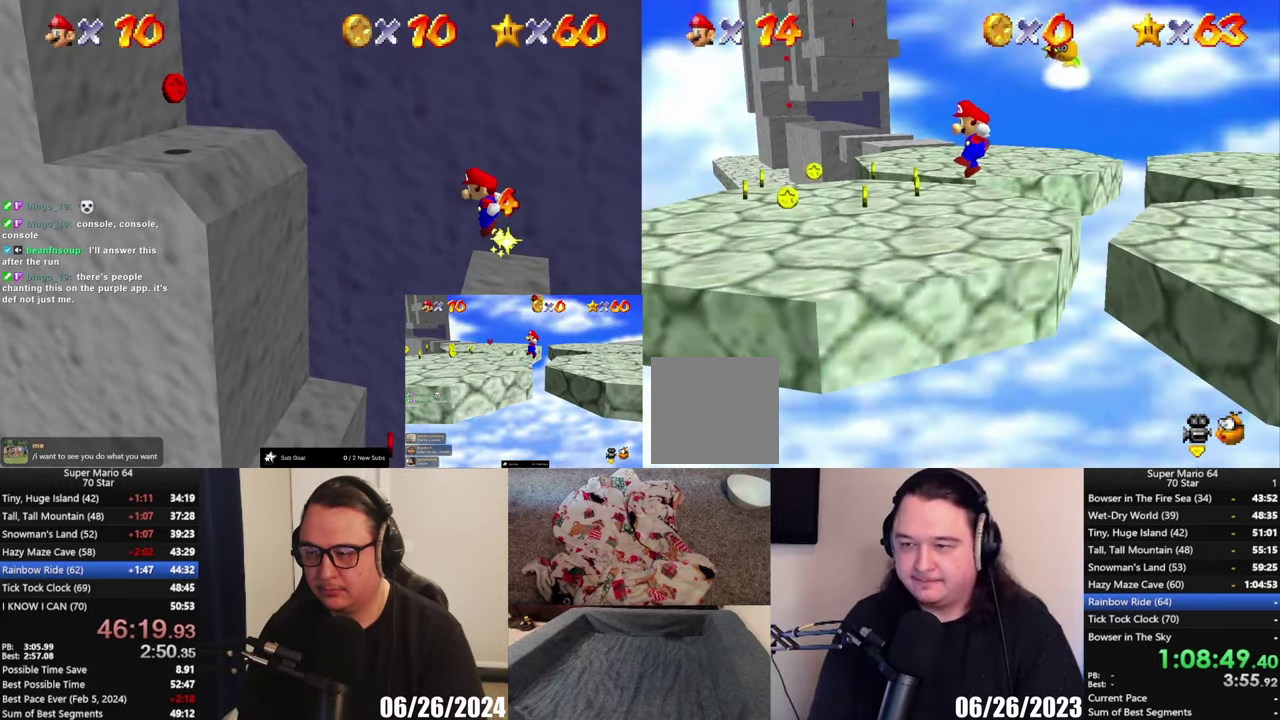
{"buttons": [], "left_stick": "up-right", "right_stick": "center", "events": [[83, "B", "up"], [150, "B", "down"], [267, "B", "up"], [267, "left_stick", "up-right"]]}
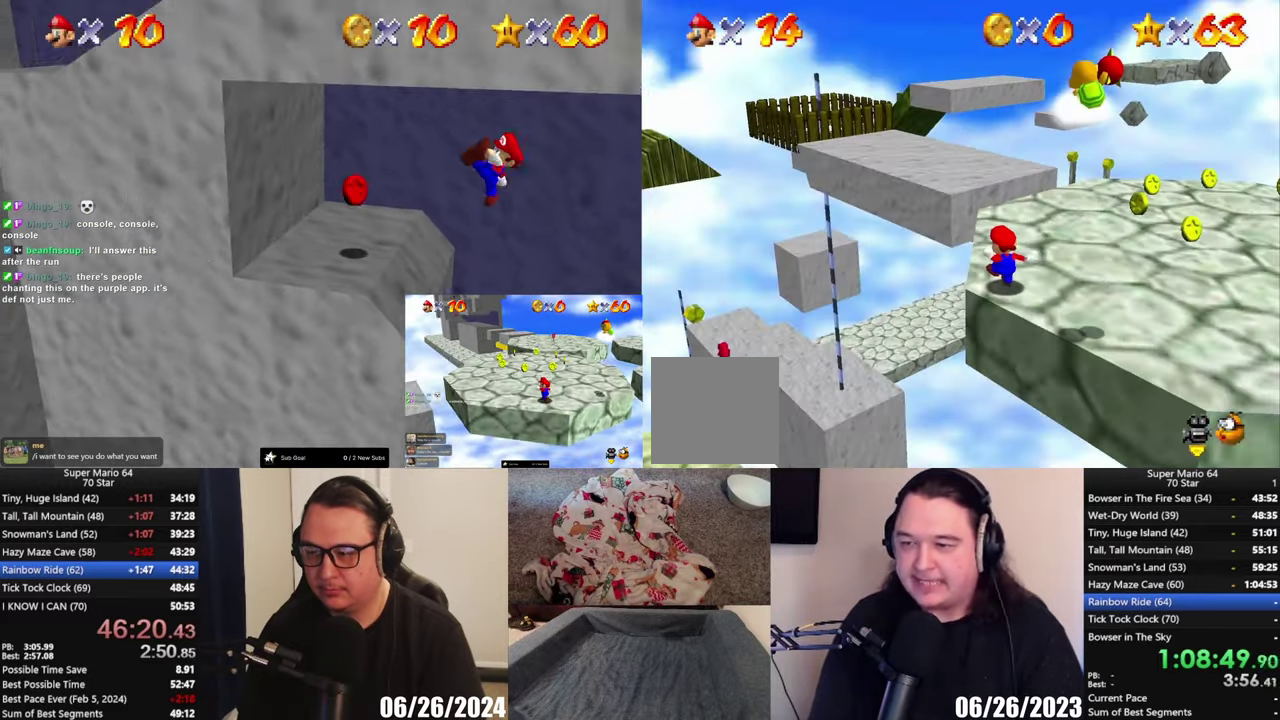
{"buttons": [], "left_stick": "up-right", "right_stick": "center", "events": [[117, "Y", "down"], [167, "Y", "up"], [233, "Y", "down"], [283, "left_stick", "right"], [300, "Y", "up"], [367, "left_stick", "up-right"]]}
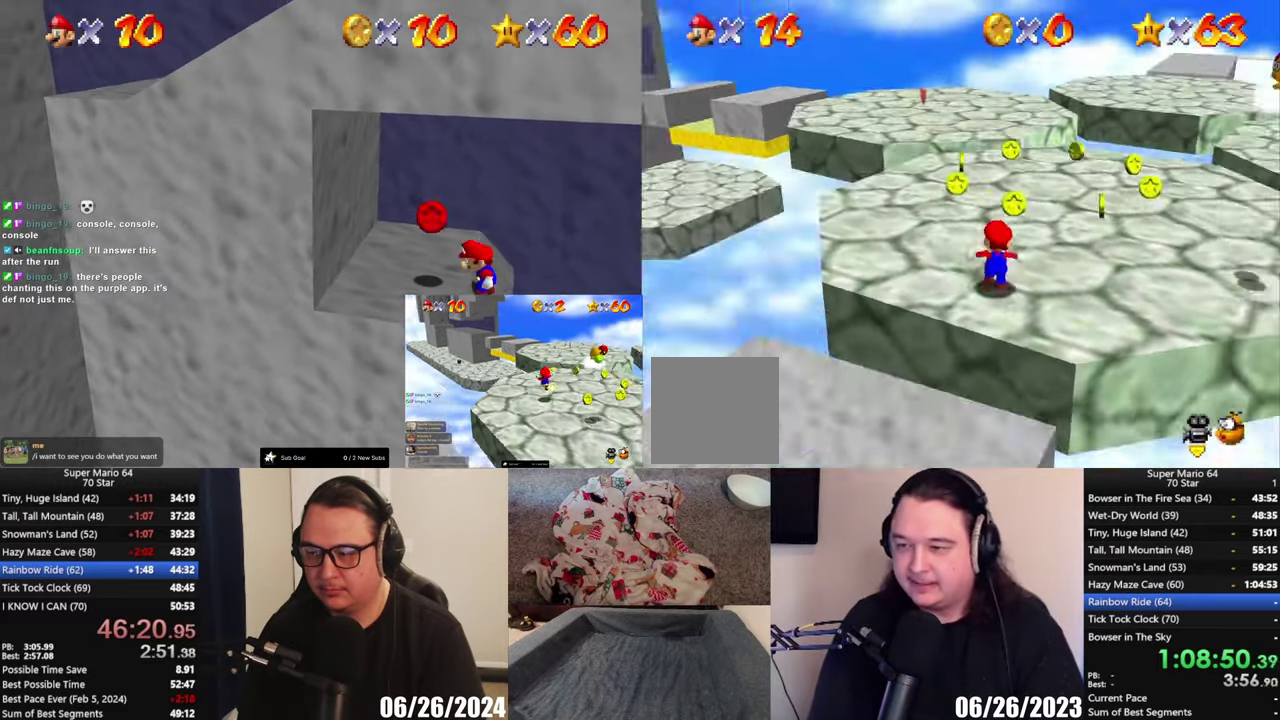
{"buttons": ["A", "L2"], "left_stick": "up-left", "right_stick": "center", "events": [[17, "left_stick", "up"], [383, "left_stick", "up-left"], [417, "L2", "down"], [450, "A", "down"]]}
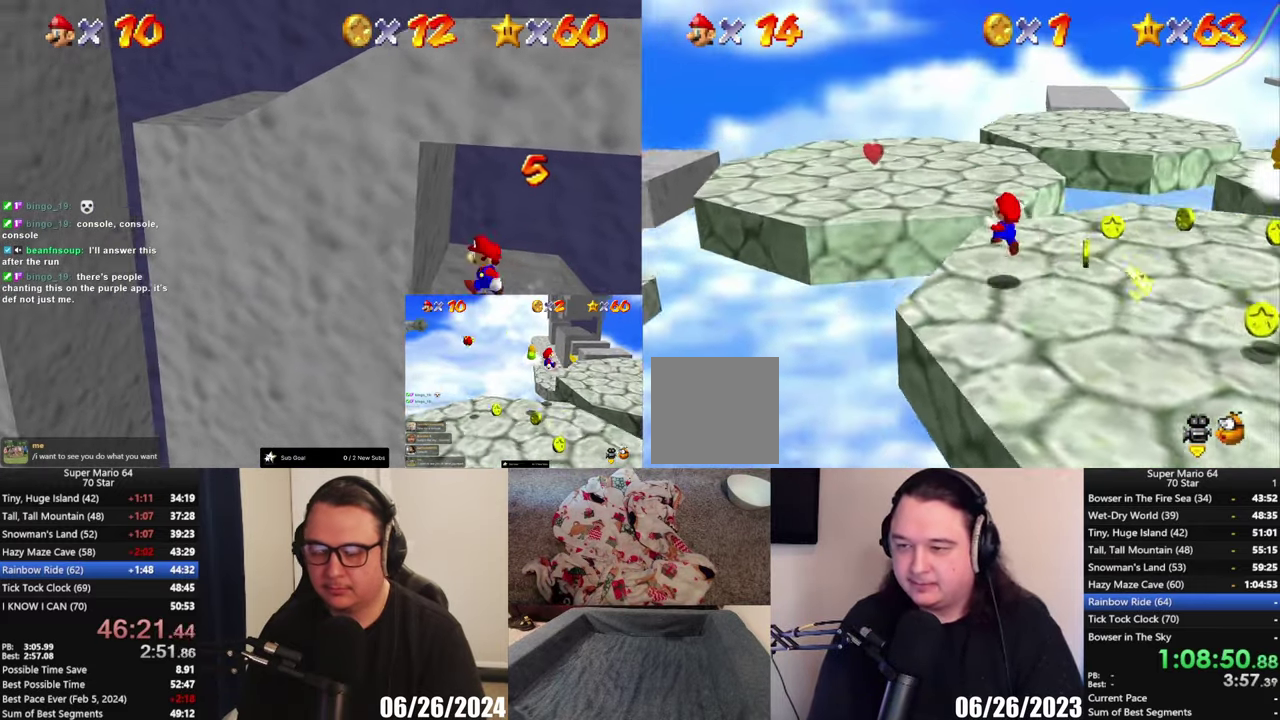
{"buttons": [], "left_stick": "left", "right_stick": "center", "events": [[67, "A", "up"], [100, "L2", "up"], [450, "left_stick", "left"]]}
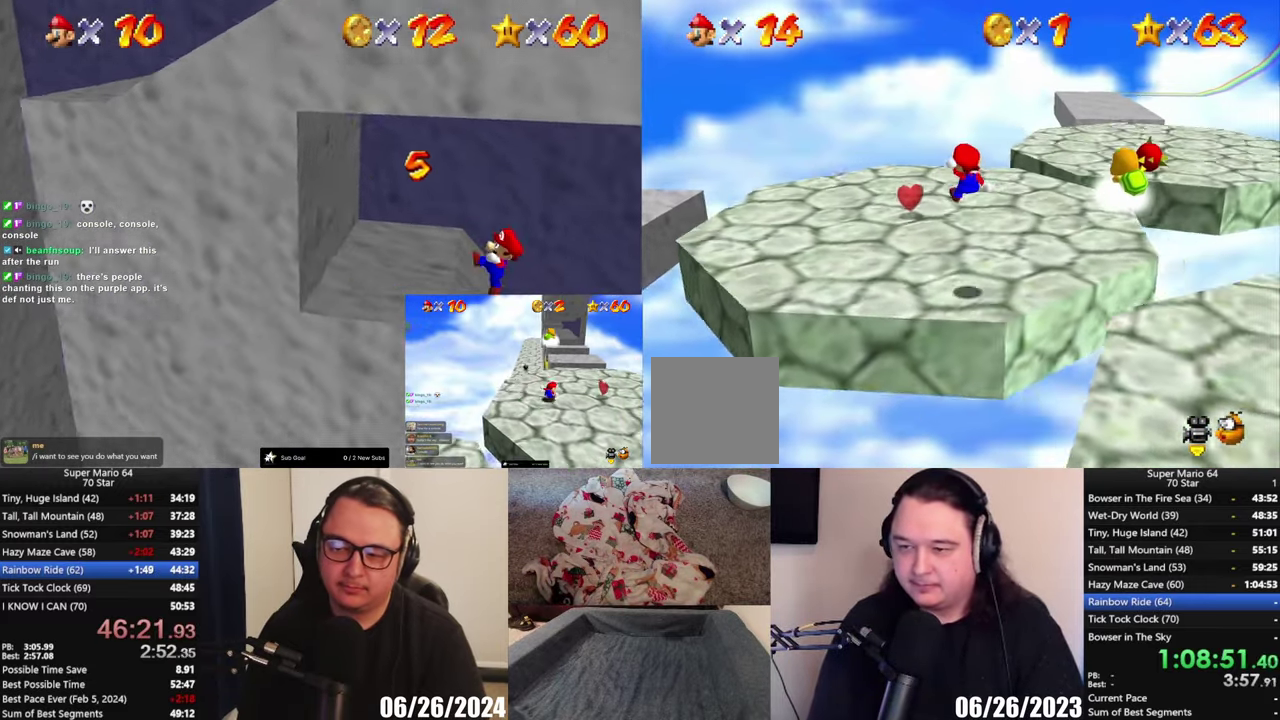
{"buttons": [], "left_stick": "left", "right_stick": "center", "events": []}
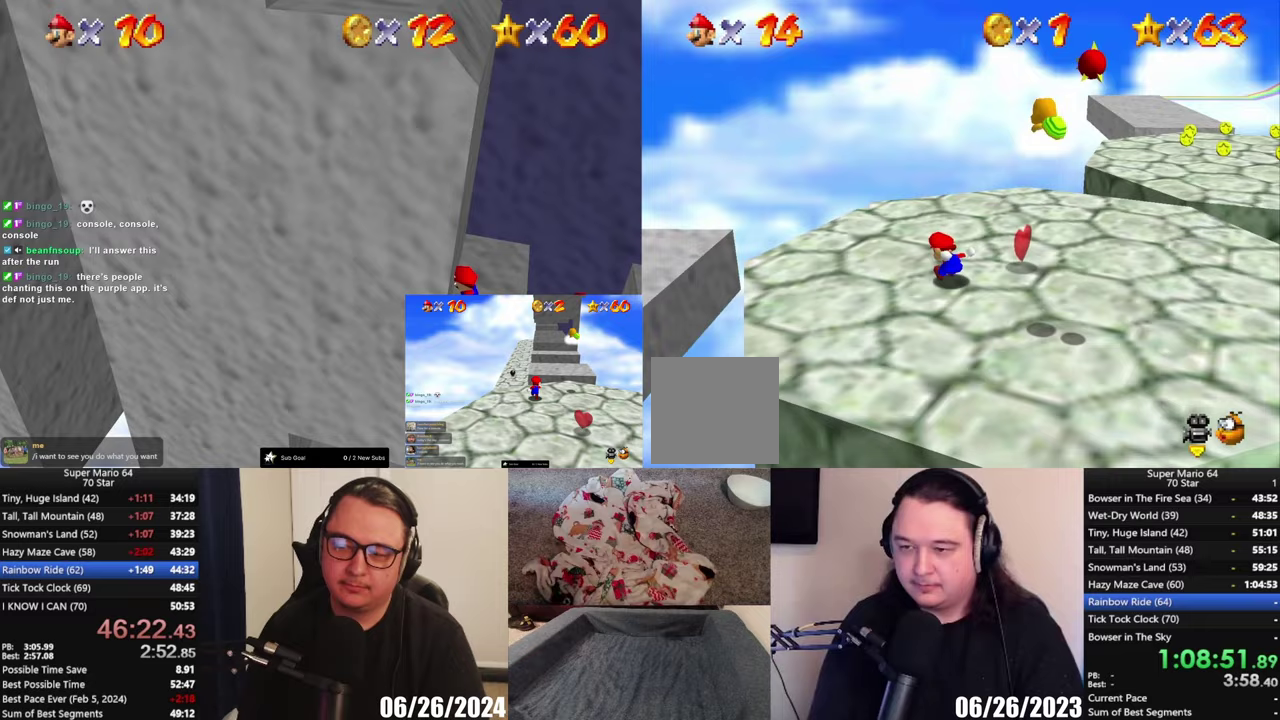
{"buttons": [], "left_stick": "left", "right_stick": "center", "events": [[300, "A", "down"], [417, "A", "up"]]}
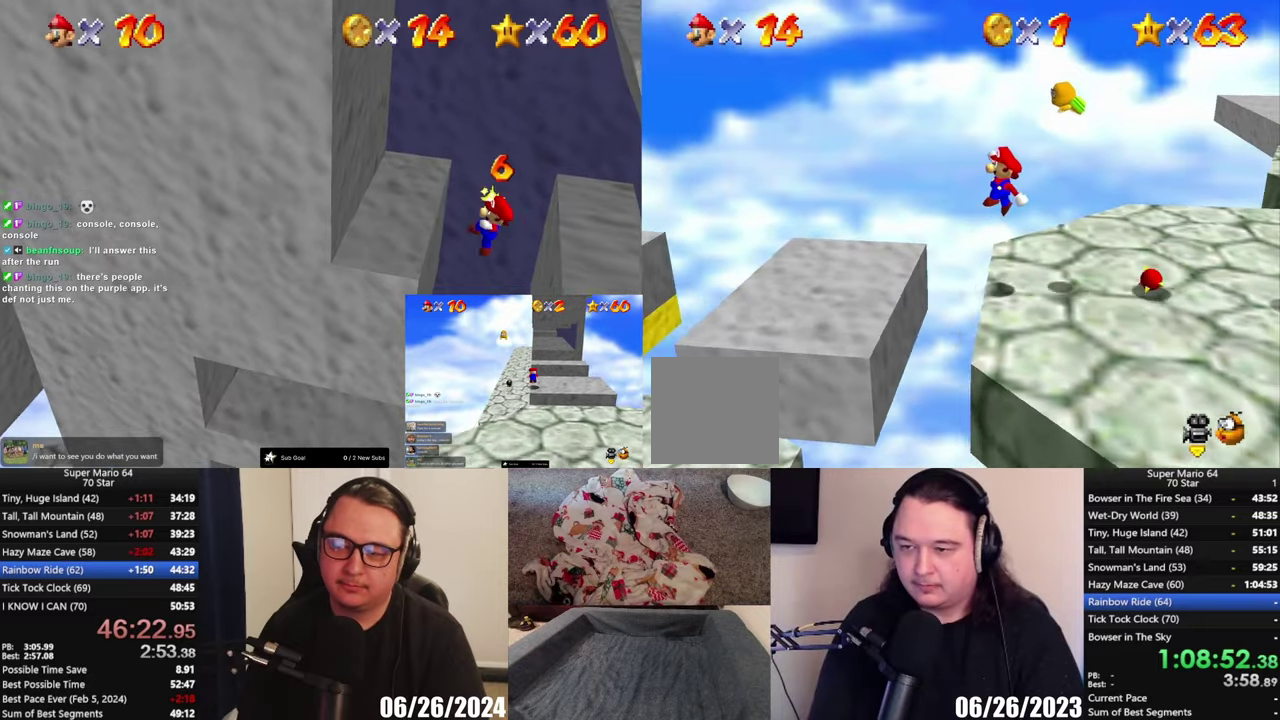
{"buttons": ["A"], "left_stick": "left", "right_stick": "center", "events": [[417, "A", "down"]]}
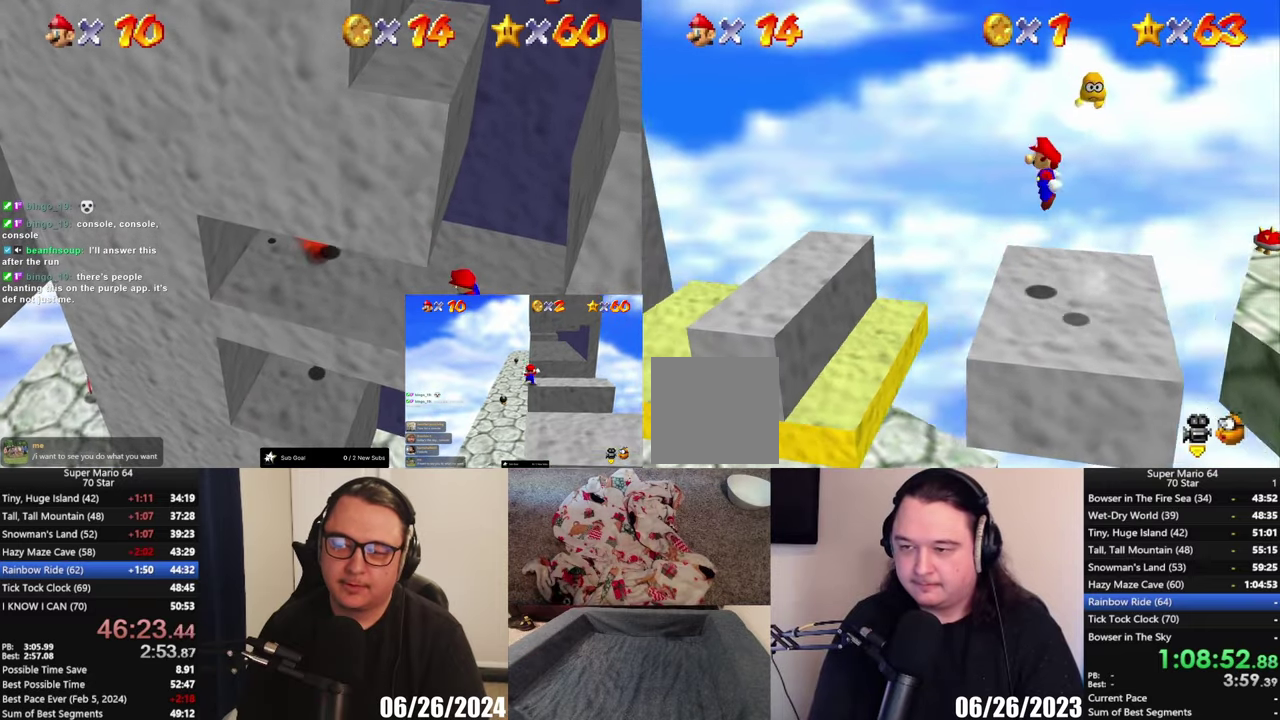
{"buttons": [], "left_stick": "left", "right_stick": "center", "events": [[33, "A", "up"], [133, "left_stick", "up-left"], [367, "left_stick", "left"]]}